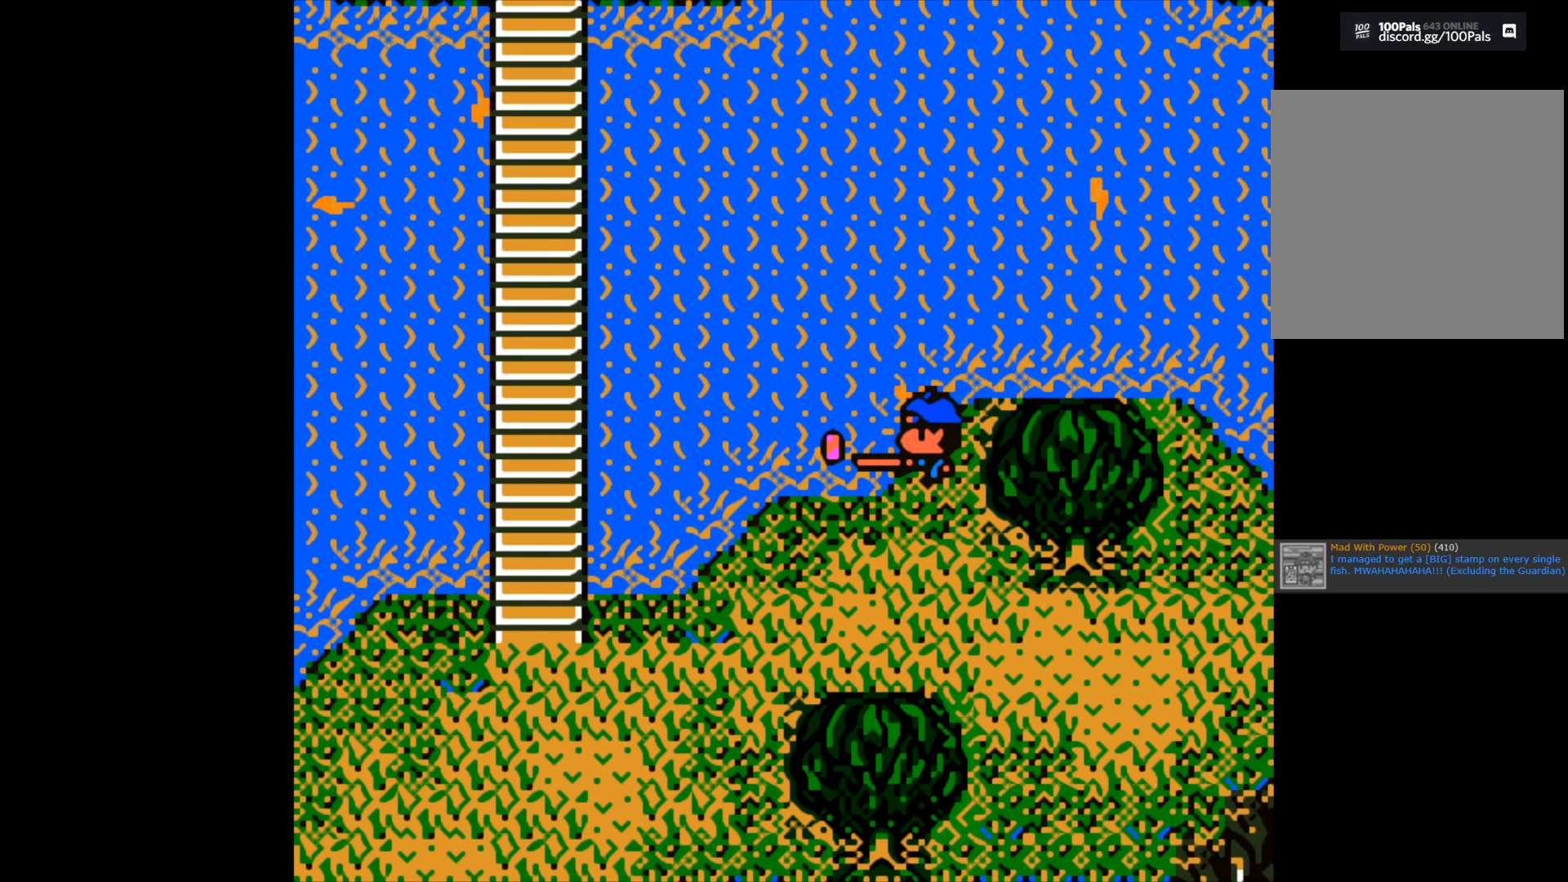
Gameplay with a controller (Xbox layout); each line is a JSON object with the inputs held at the frame after it. "events" lists button and stick changes between this image and that frame as [ms after this image, input, new state], when the widget could be followed in between.
{"buttons": ["B"], "left_stick": "up", "right_stick": "center", "events": [[33, "B", "down"], [350, "B", "up"], [400, "left_stick", "up"], [450, "B", "down"]]}
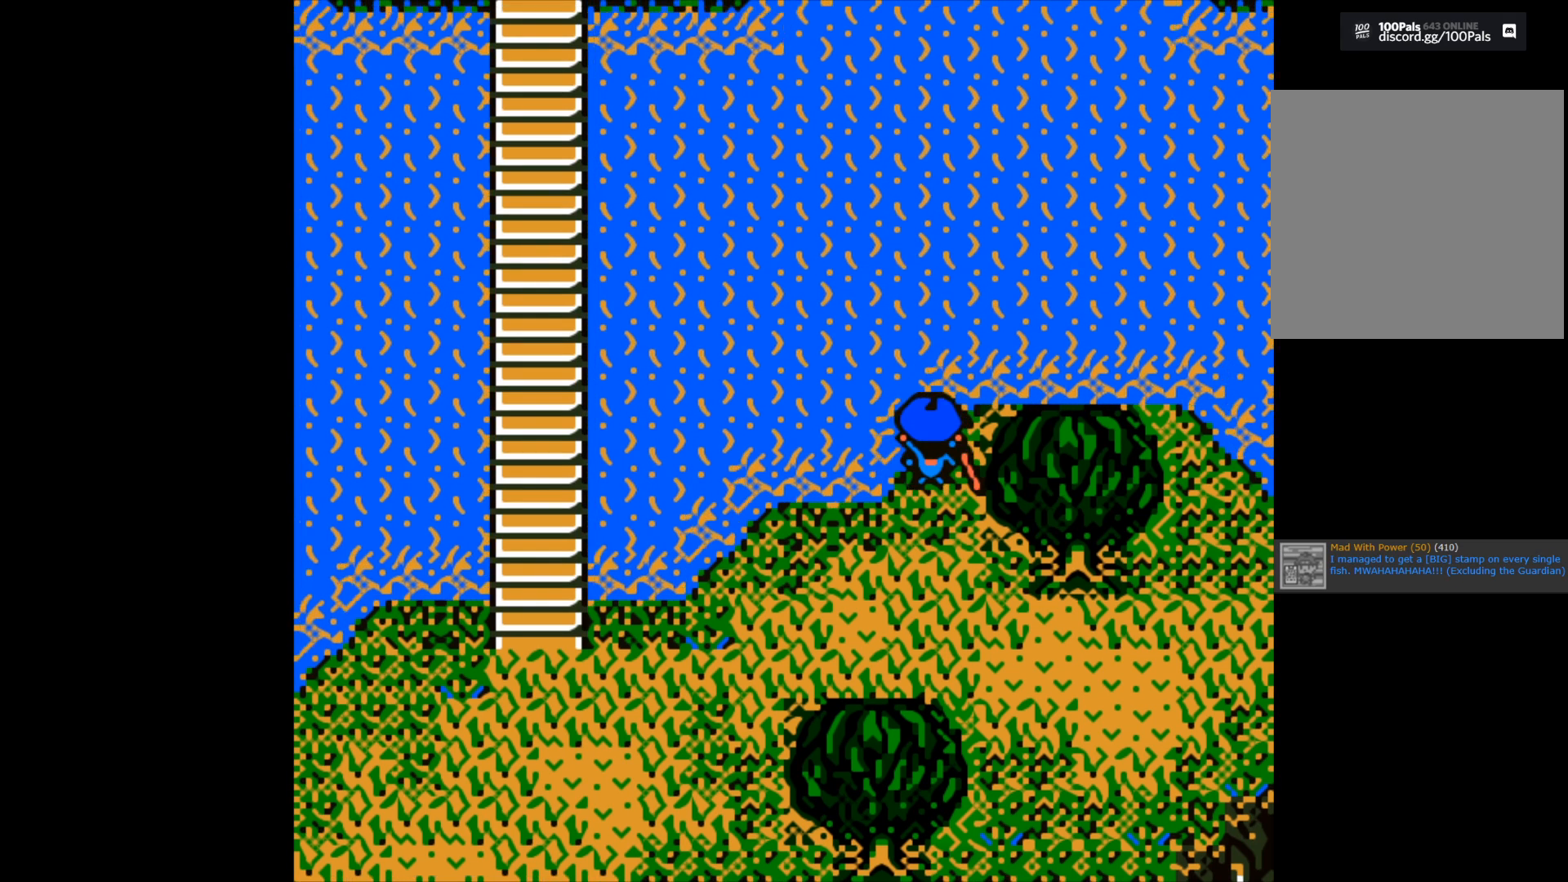
{"buttons": [], "left_stick": "center", "right_stick": "center", "events": [[183, "B", "up"], [217, "left_stick", "center"]]}
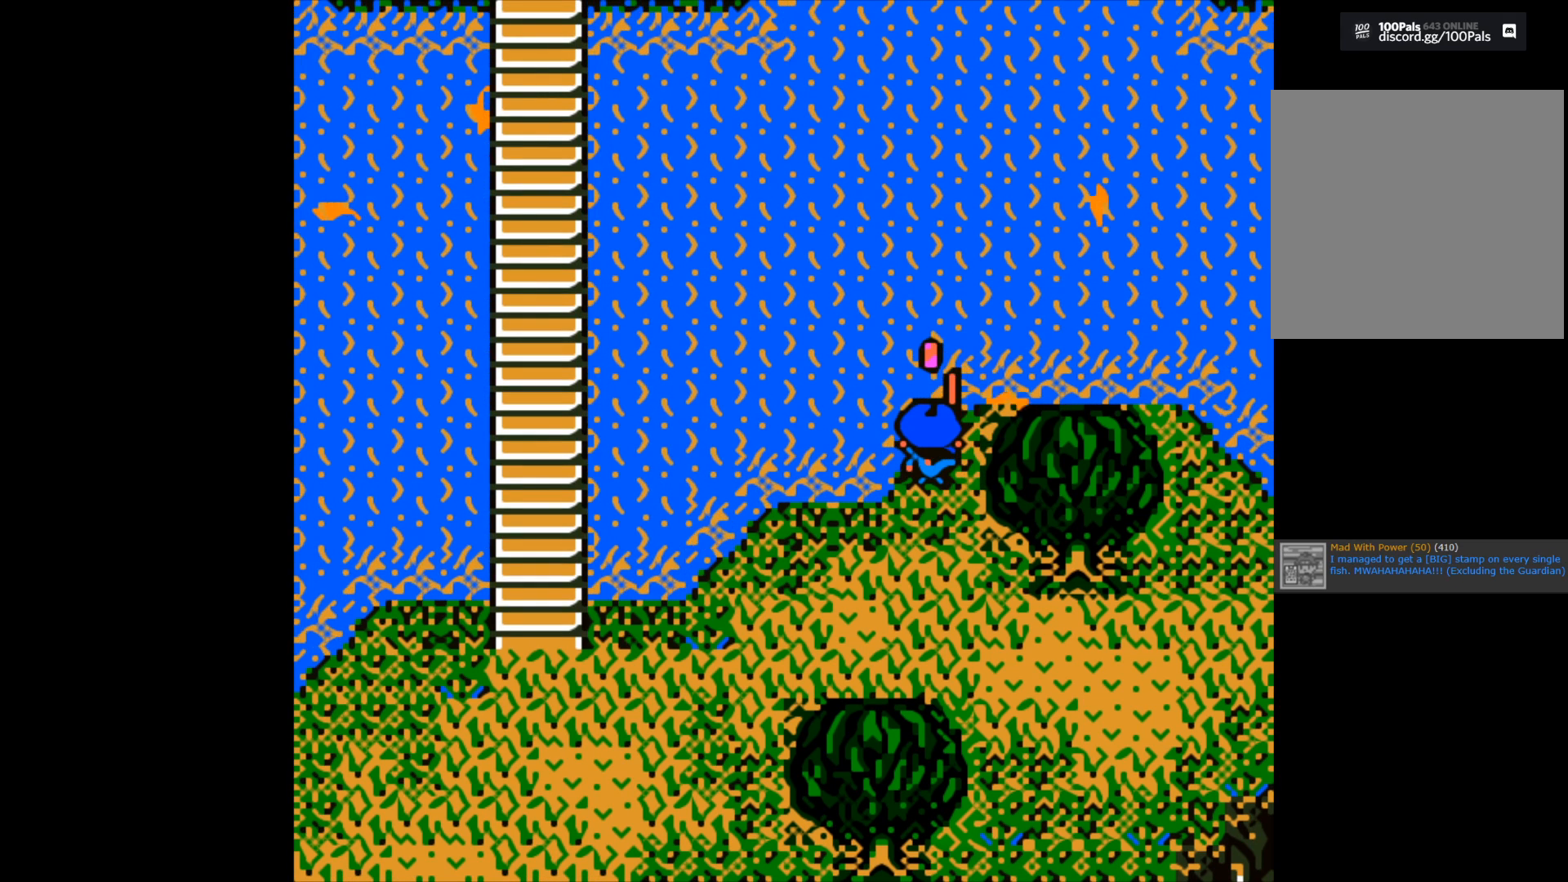
{"buttons": [], "left_stick": "center", "right_stick": "center", "events": []}
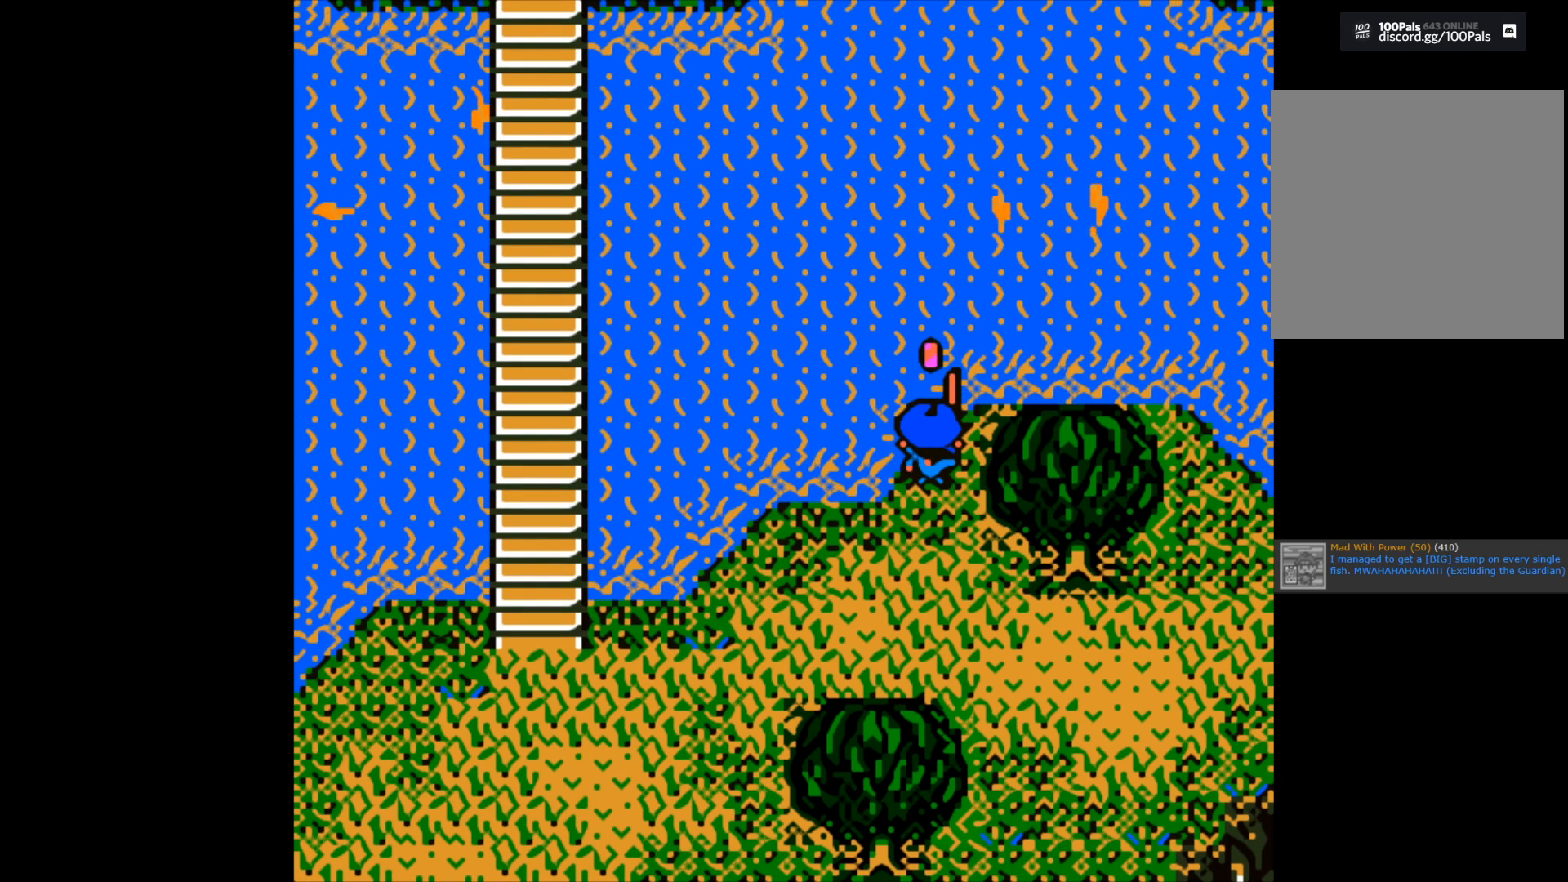
{"buttons": ["B"], "left_stick": "center", "right_stick": "center", "events": [[317, "B", "down"]]}
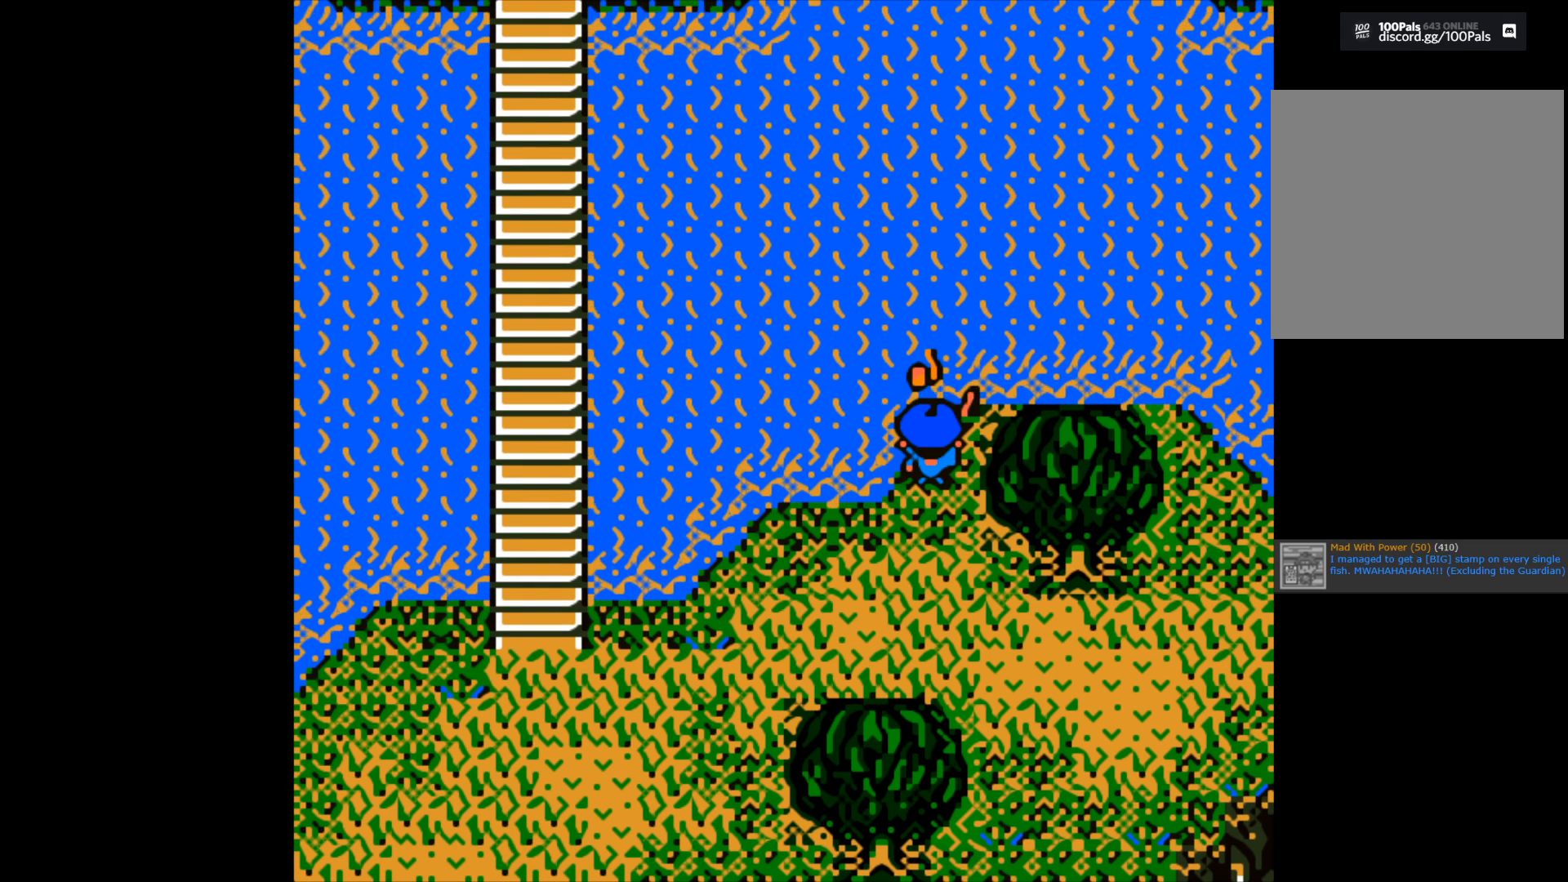
{"buttons": ["B"], "left_stick": "up", "right_stick": "center", "events": [[150, "B", "up"], [200, "left_stick", "up"], [233, "B", "down"]]}
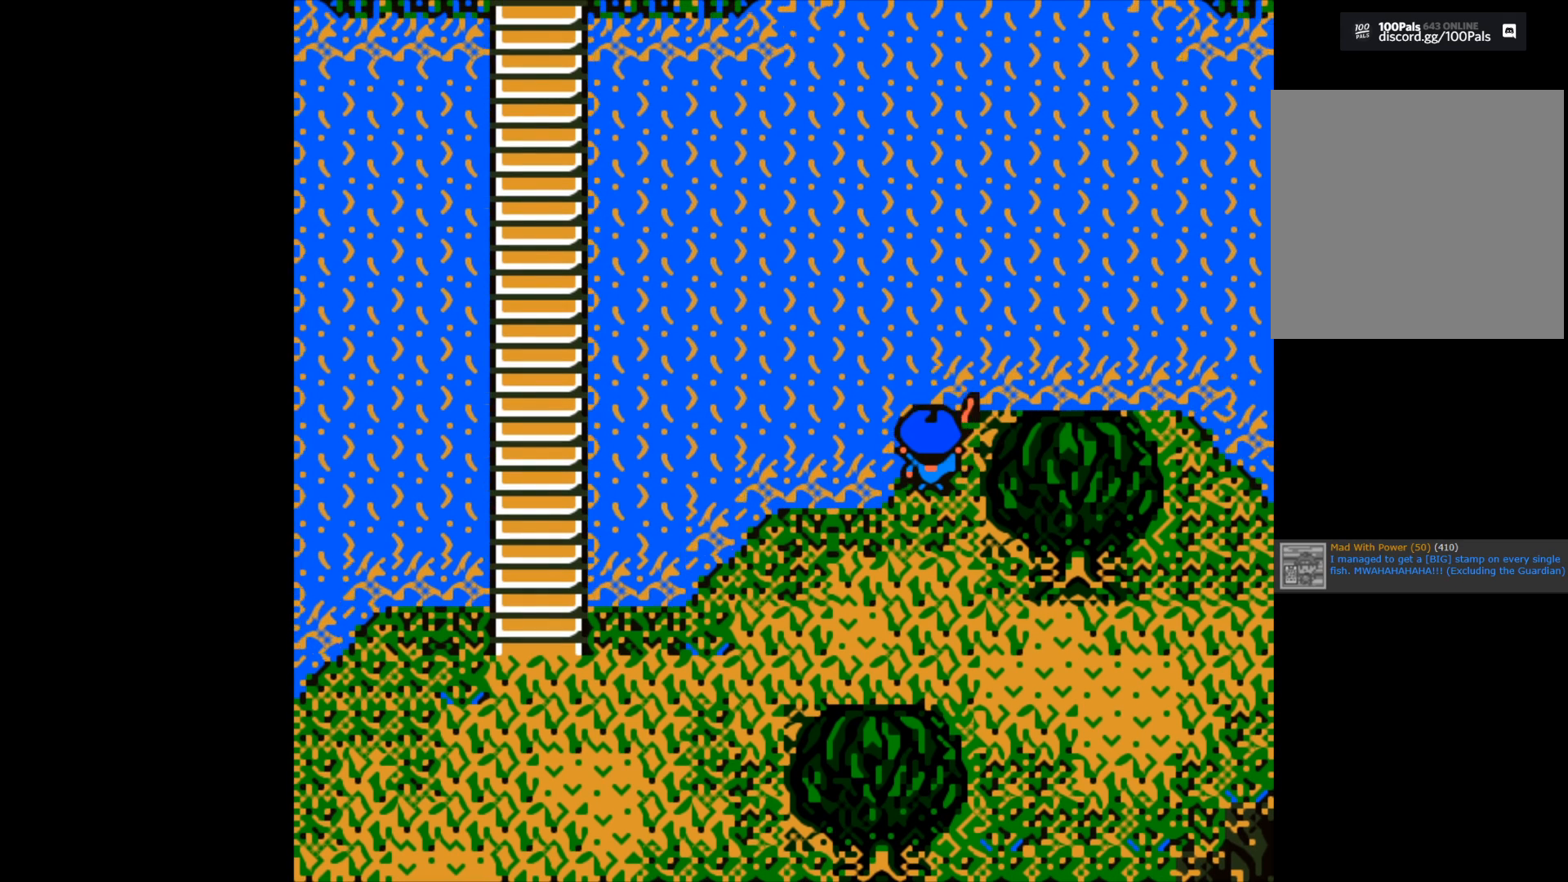
{"buttons": ["B"], "left_stick": "up-right", "right_stick": "center", "events": [[317, "left_stick", "up-right"]]}
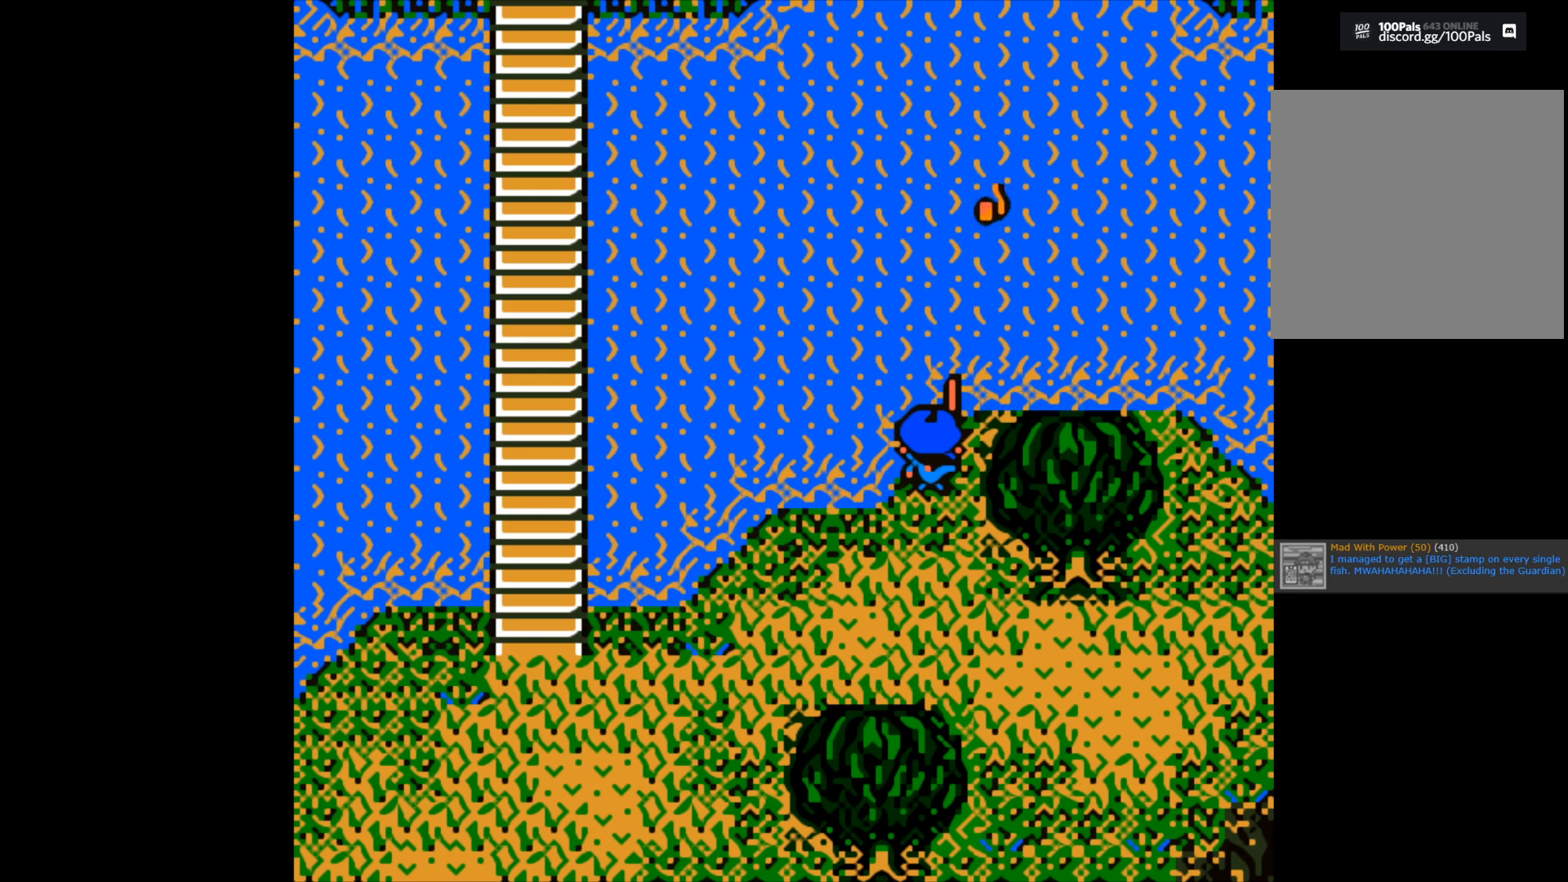
{"buttons": [], "left_stick": "center", "right_stick": "center", "events": [[283, "B", "up"], [283, "left_stick", "center"]]}
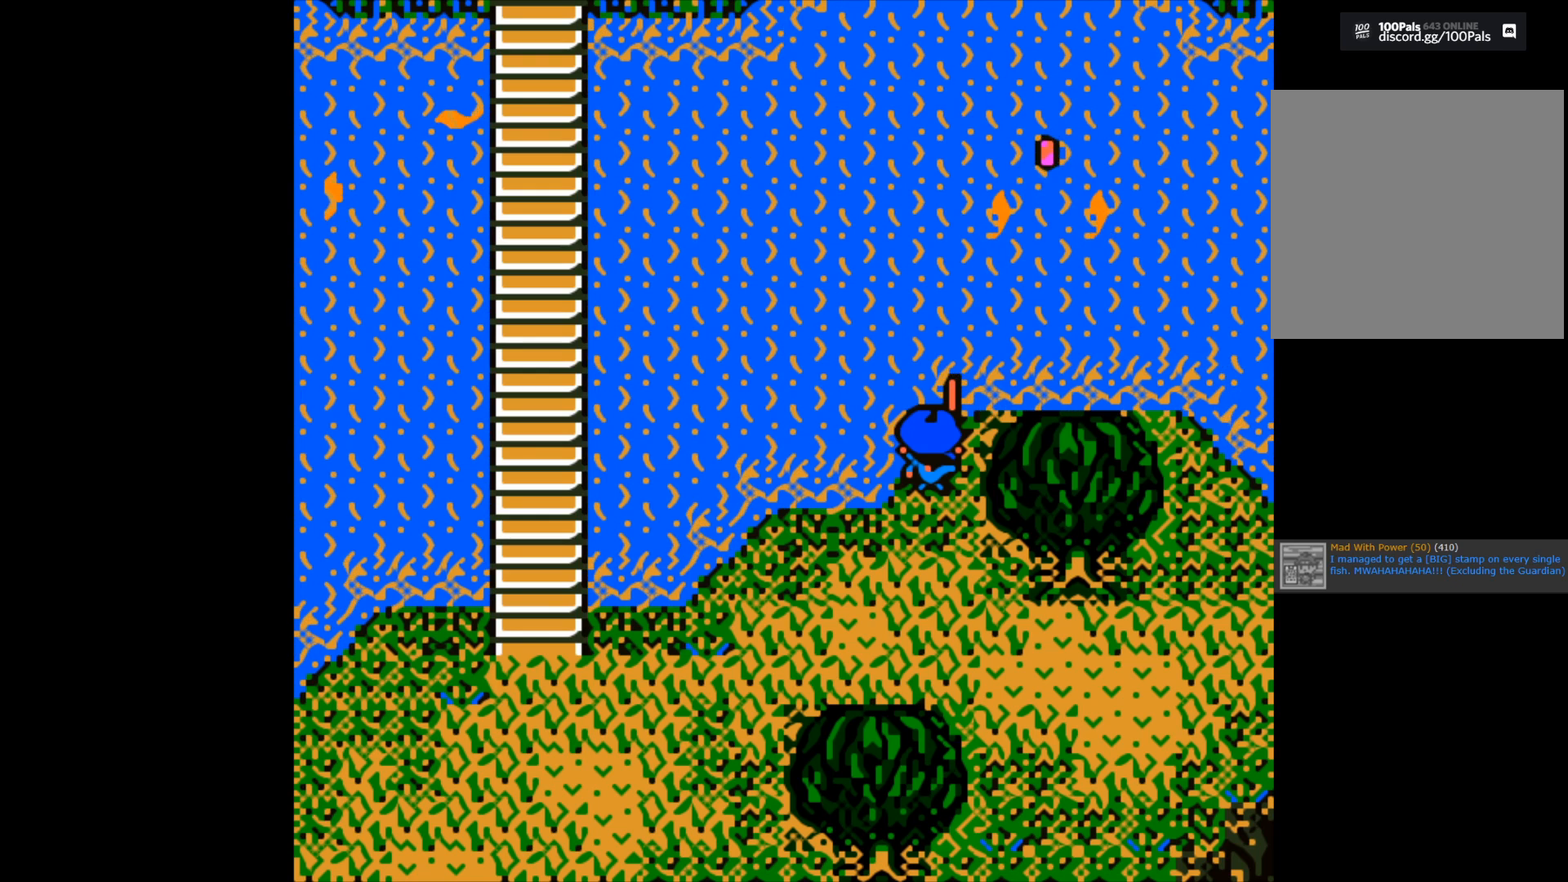
{"buttons": ["B"], "left_stick": "center", "right_stick": "center", "events": [[33, "B", "down"]]}
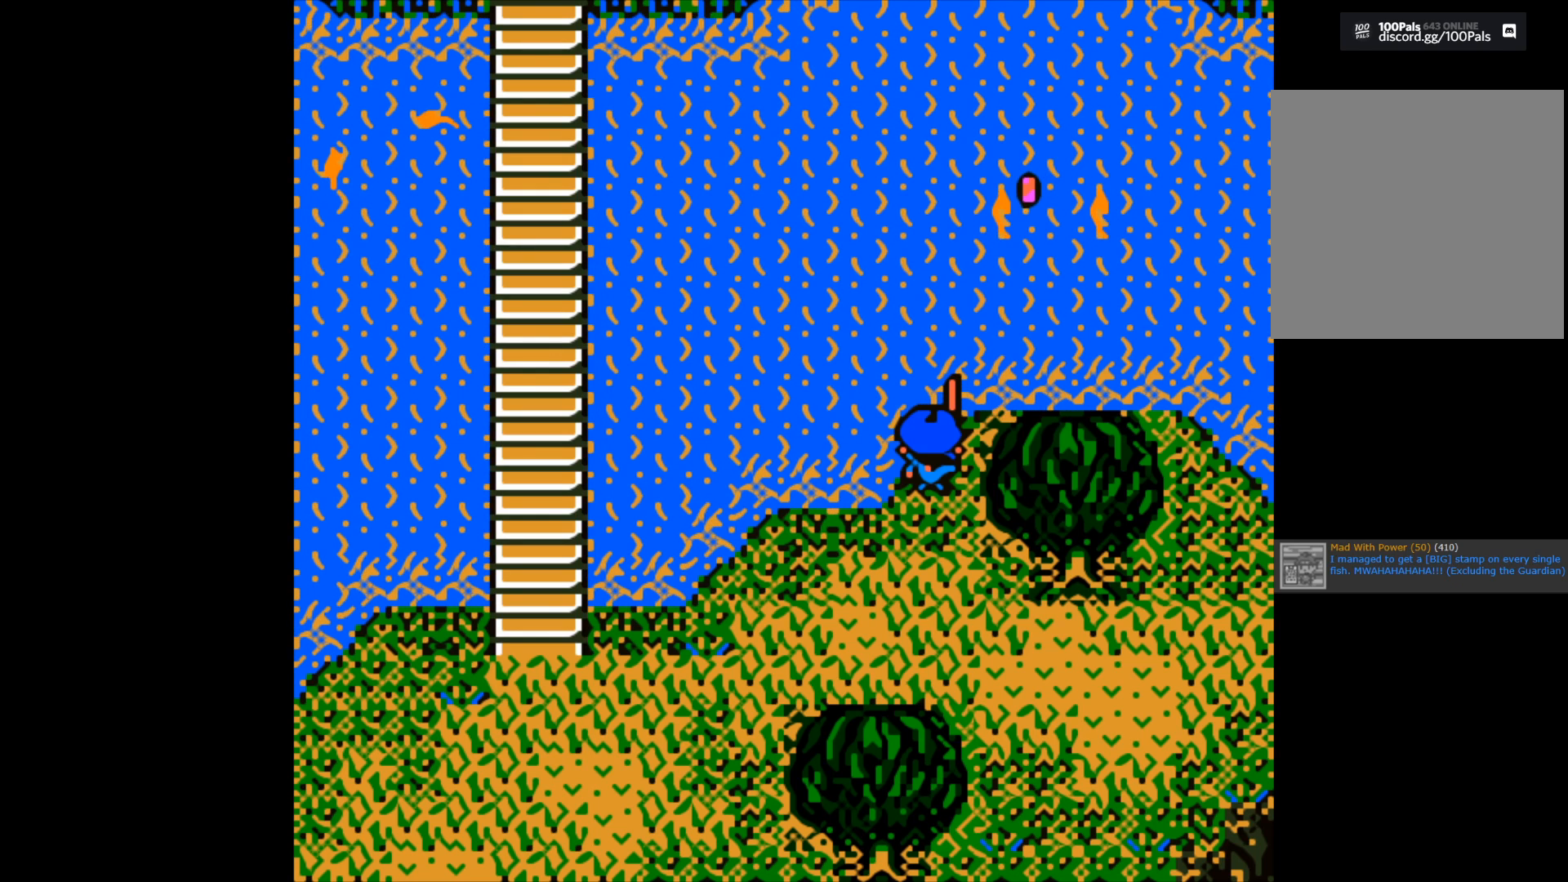
{"buttons": [], "left_stick": "center", "right_stick": "center", "events": [[150, "B", "up"]]}
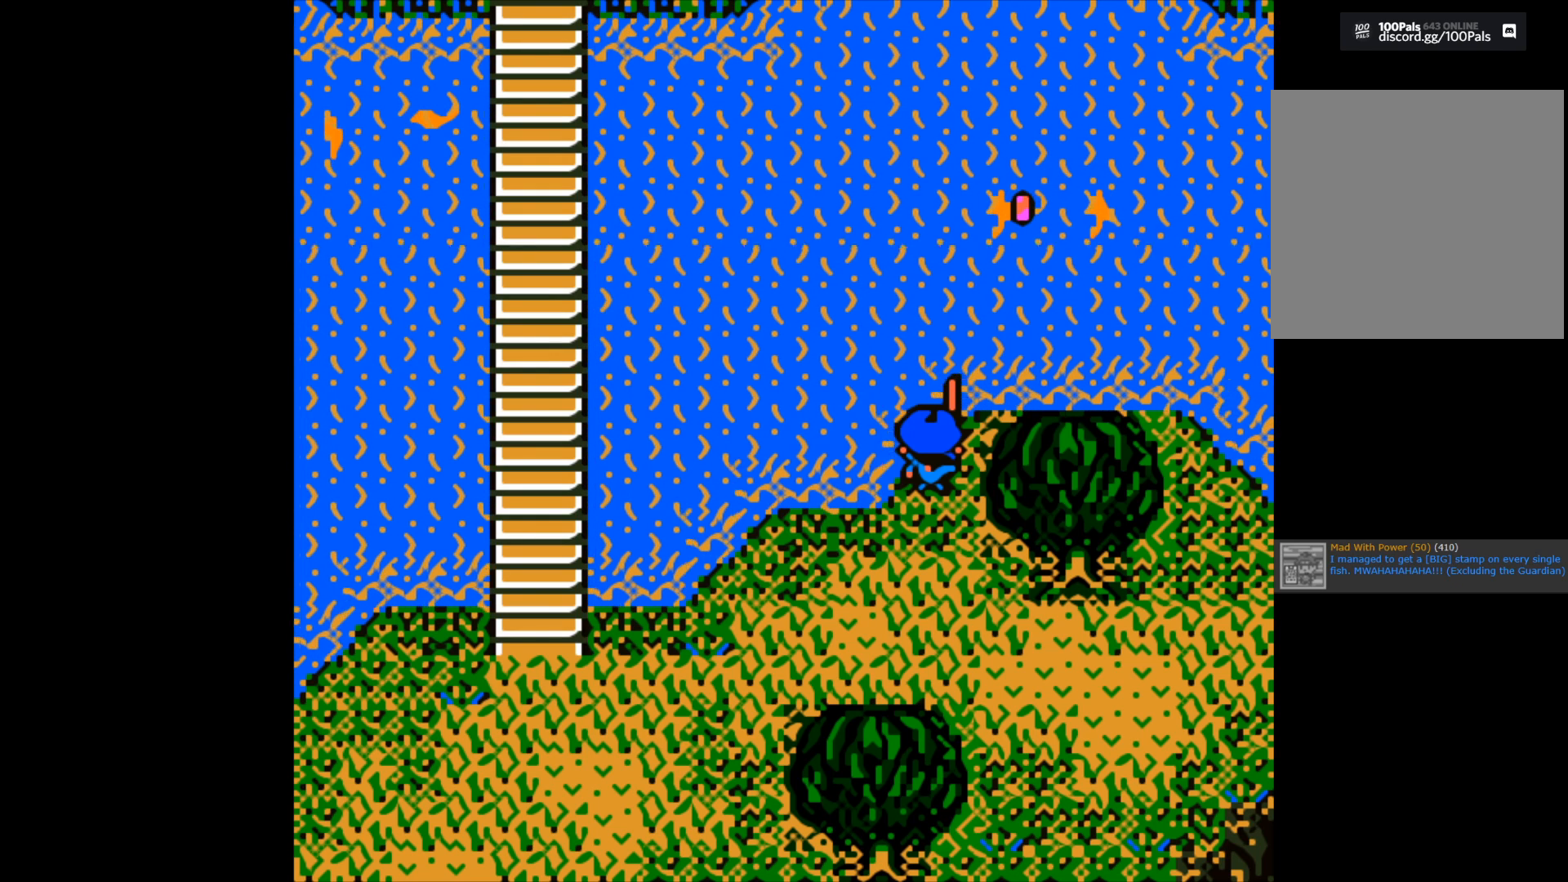
{"buttons": [], "left_stick": "center", "right_stick": "center", "events": []}
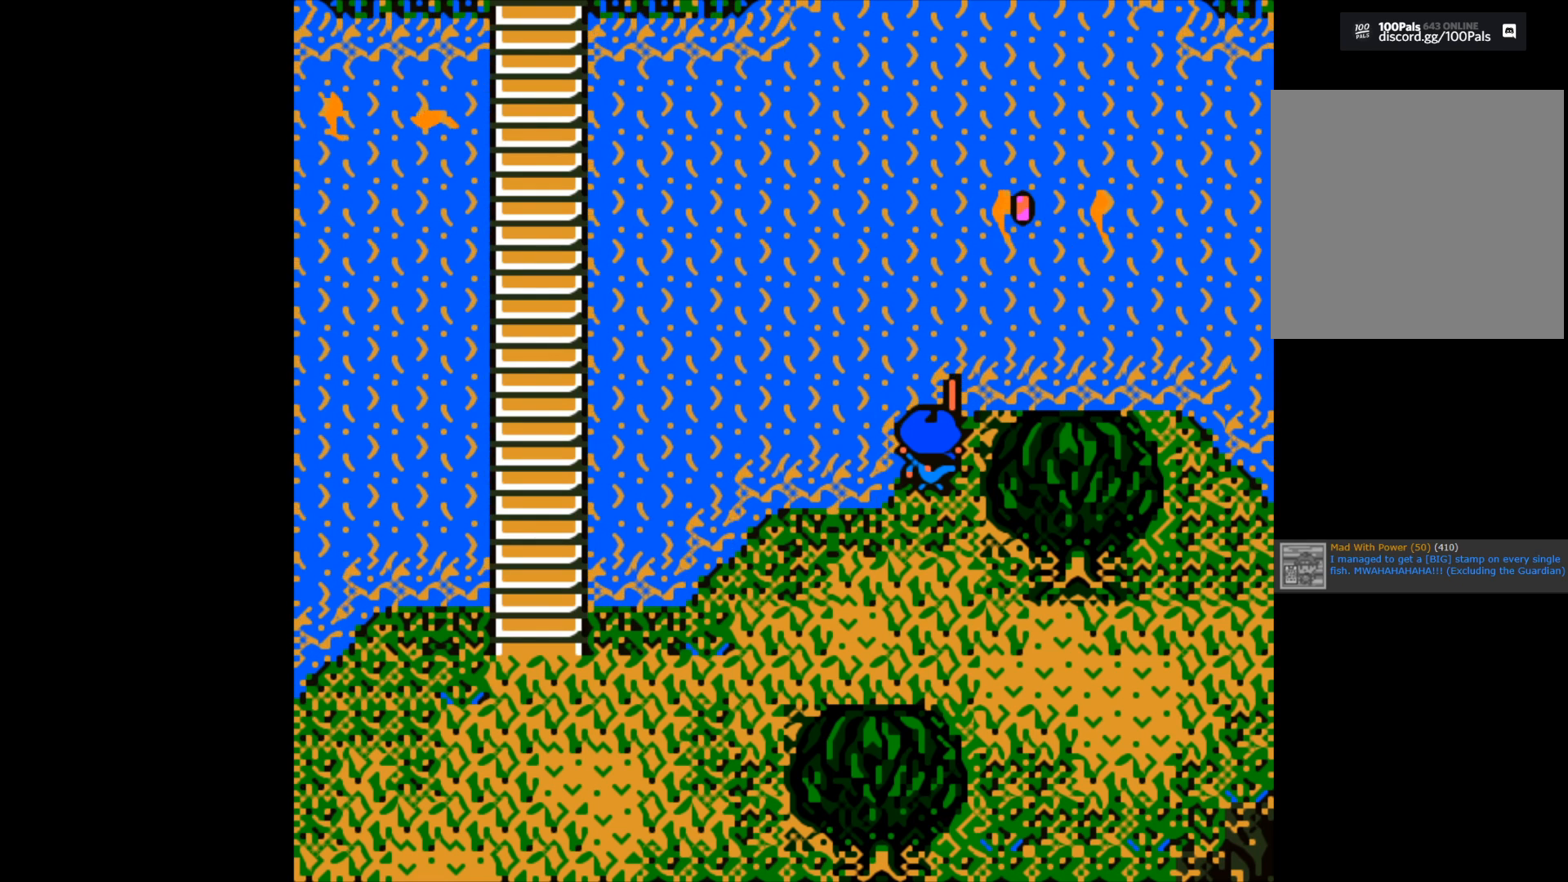
{"buttons": [], "left_stick": "center", "right_stick": "center", "events": []}
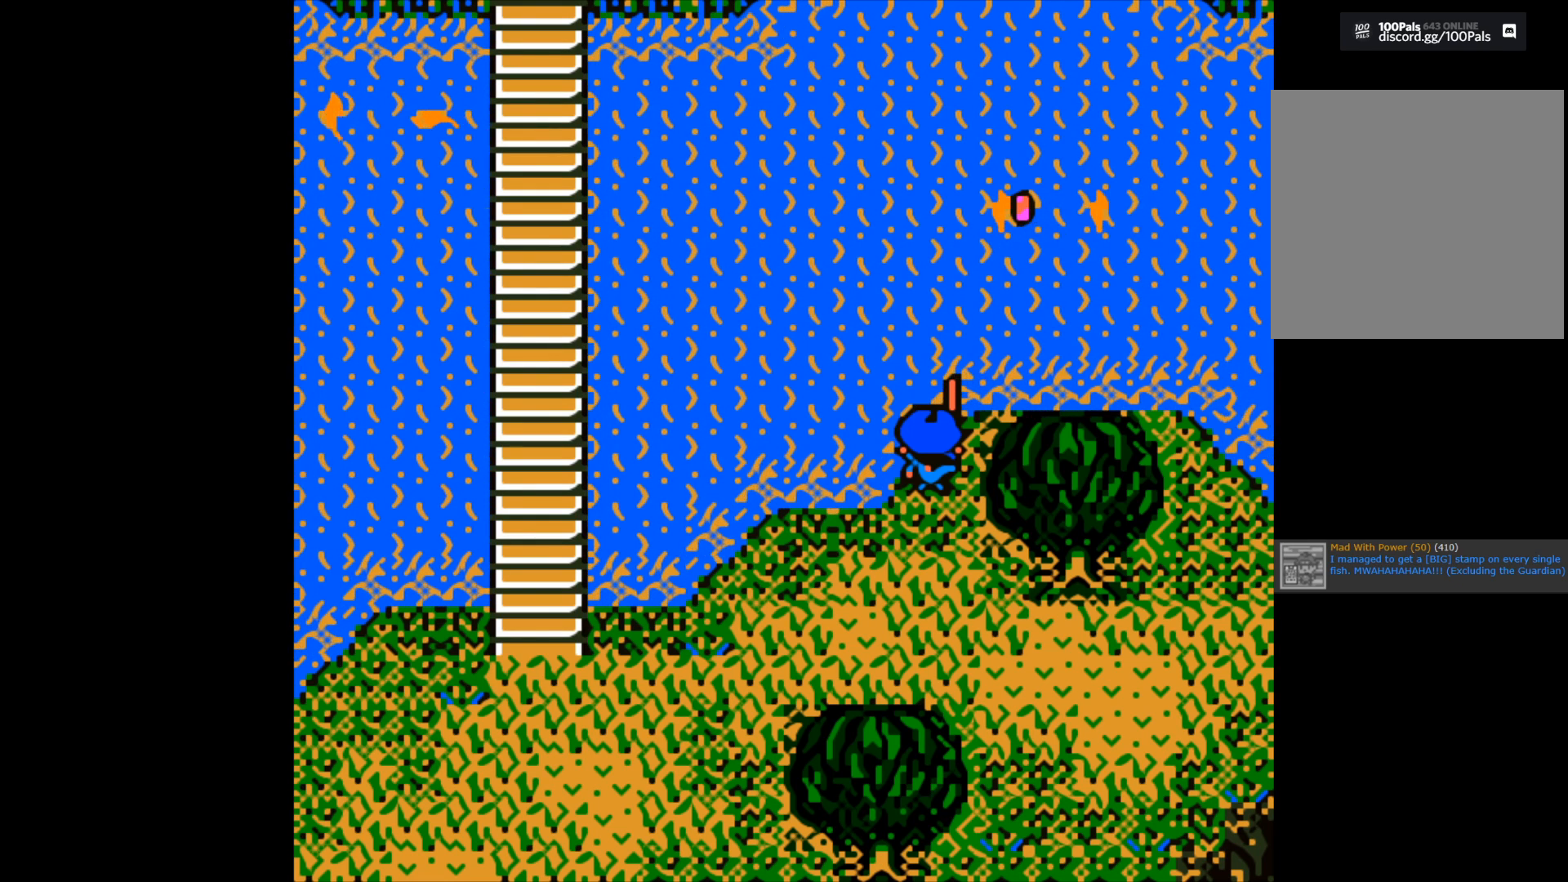
{"buttons": [], "left_stick": "center", "right_stick": "center", "events": []}
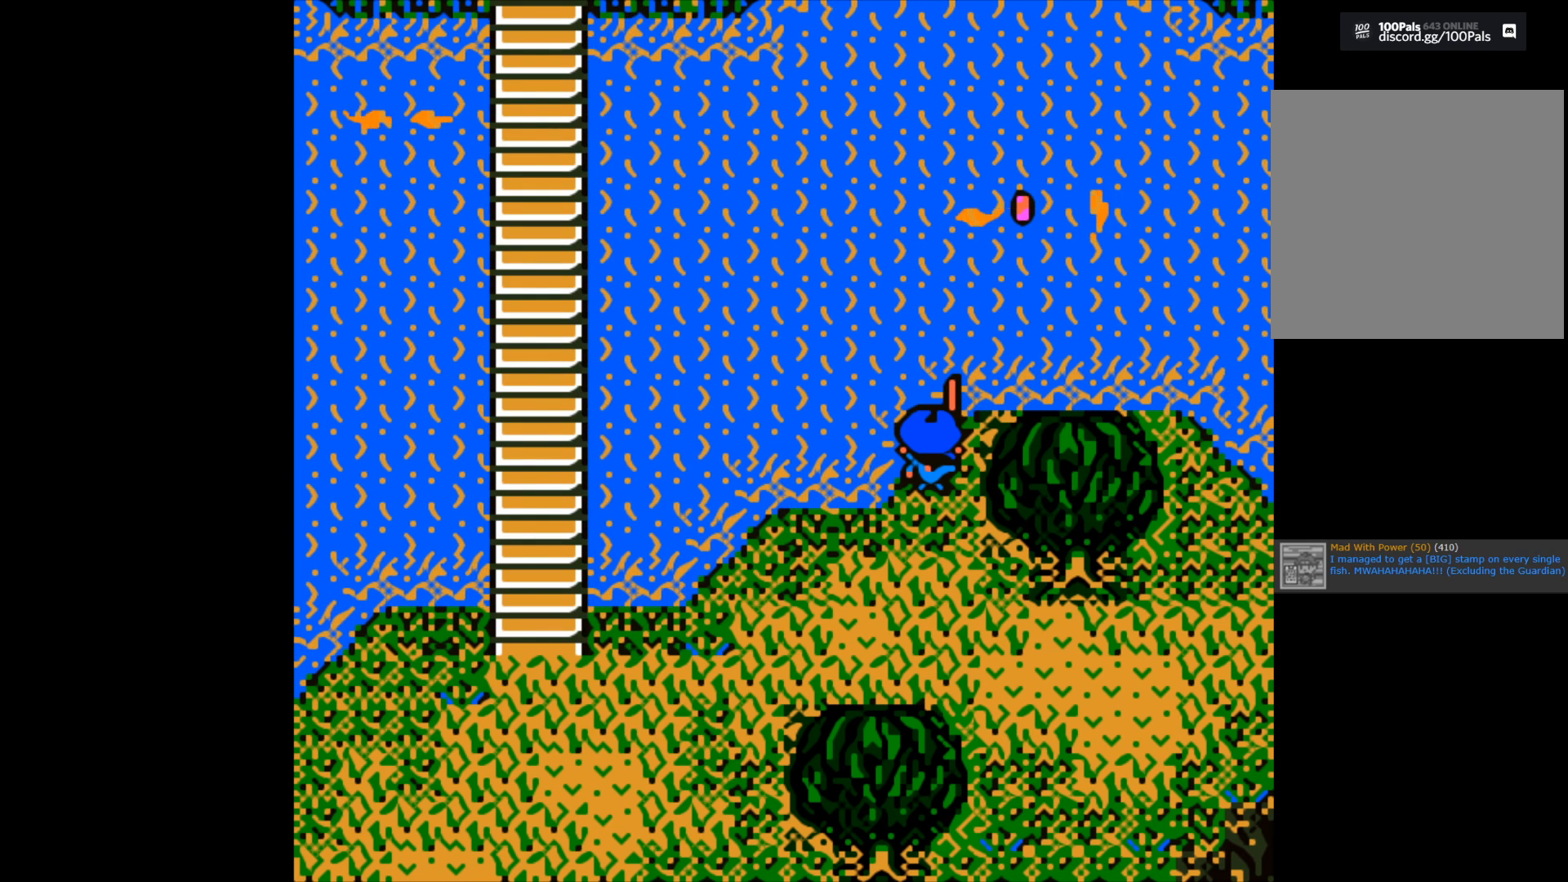
{"buttons": [], "left_stick": "center", "right_stick": "center", "events": []}
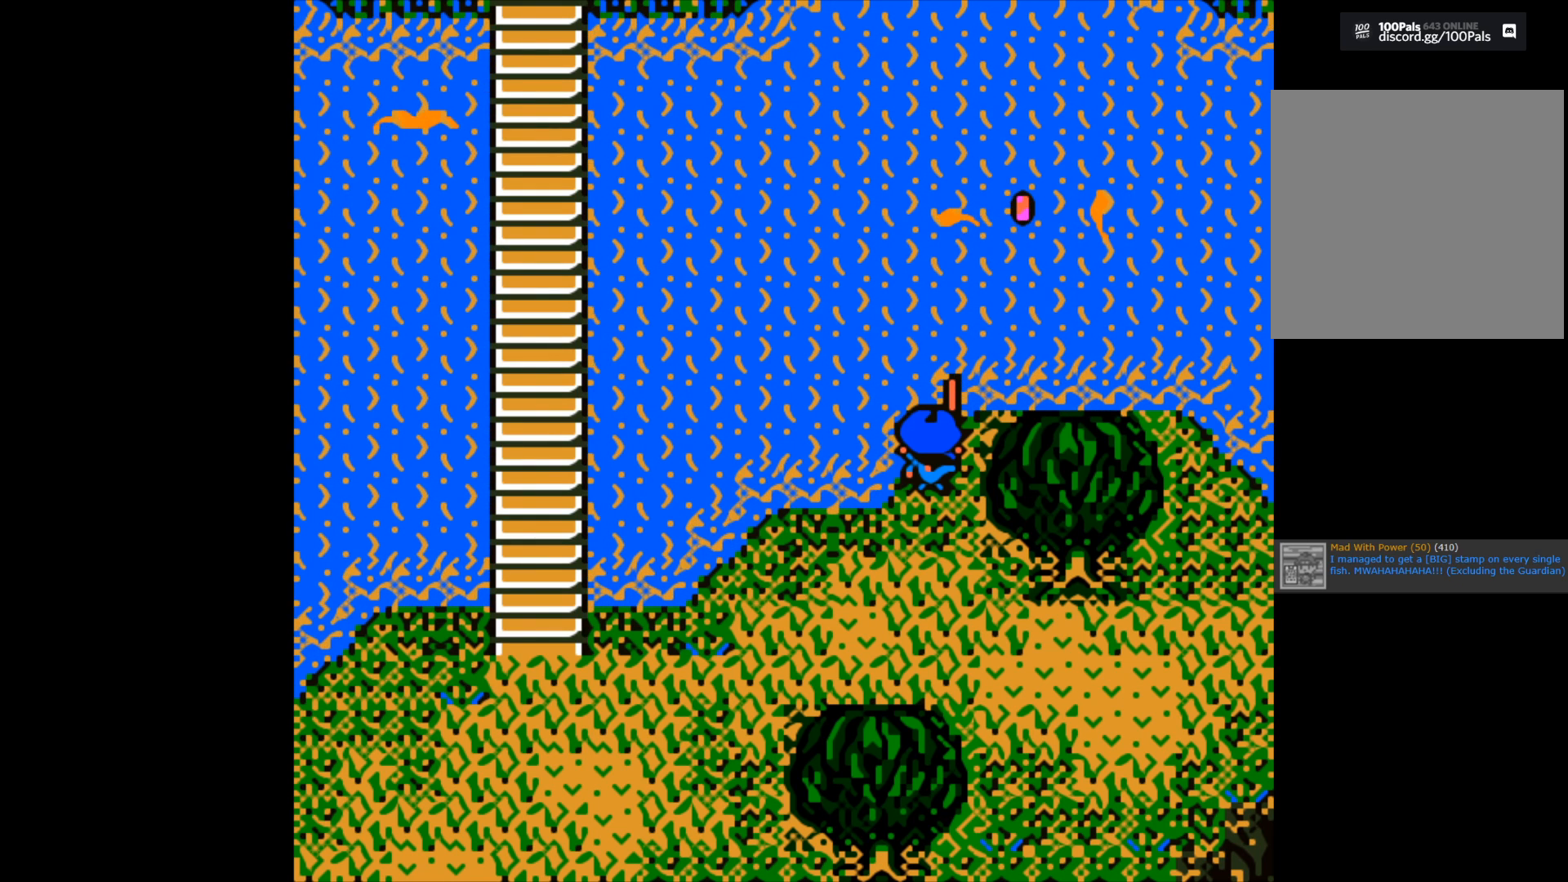
{"buttons": ["B"], "left_stick": "center", "right_stick": "center", "events": [[33, "B", "down"]]}
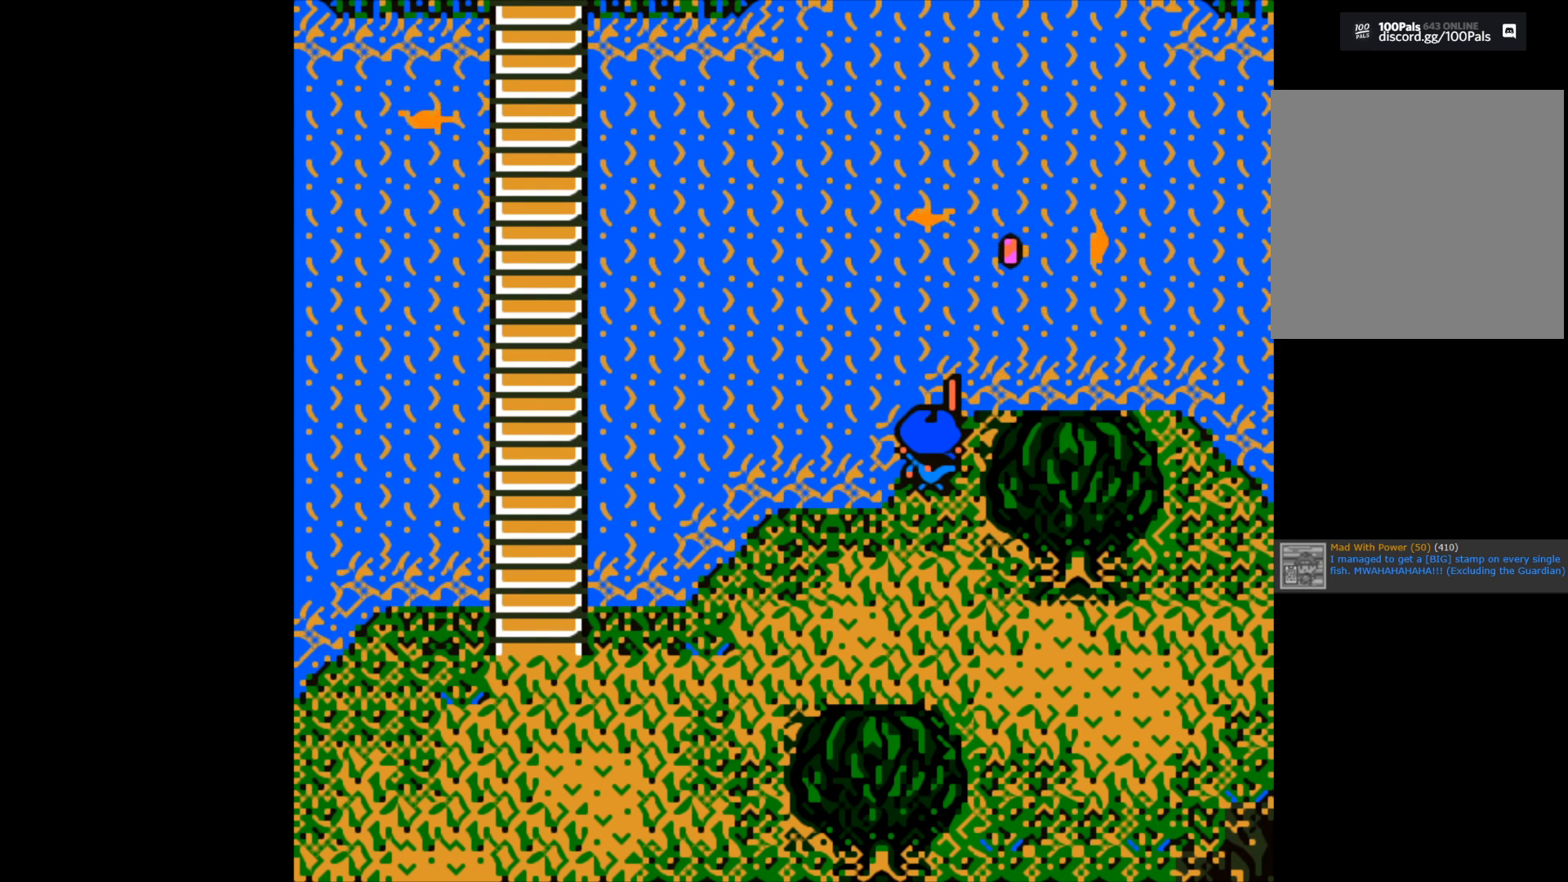
{"buttons": ["B"], "left_stick": "center", "right_stick": "center", "events": []}
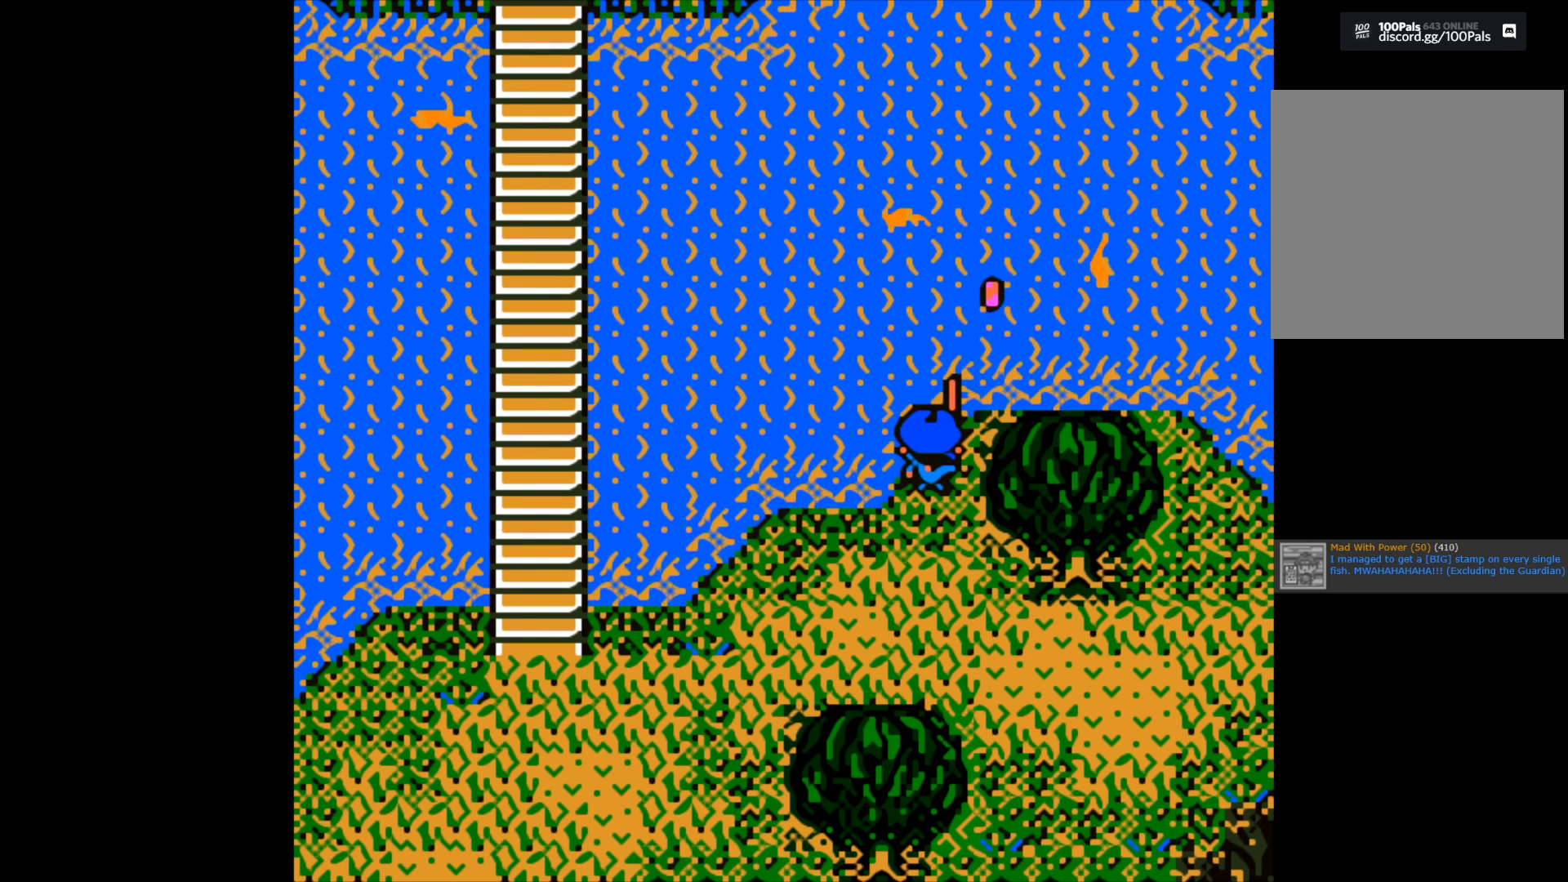
{"buttons": ["B"], "left_stick": "center", "right_stick": "center", "events": []}